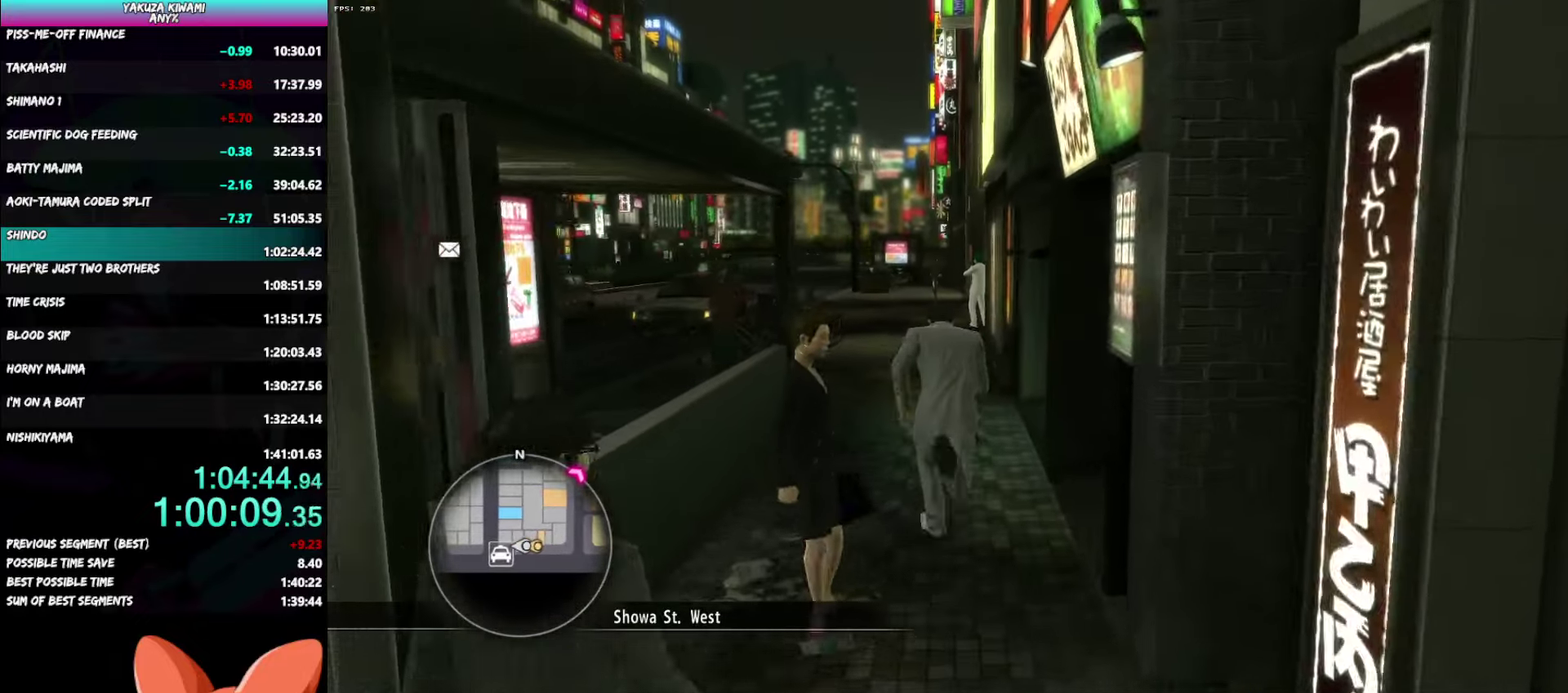
Gameplay with a controller (Xbox layout); each line is a JSON object with the inputs held at the frame after it. "events" lists button and stick changes between this image and that frame as [ms after this image, input, new state], when the widget could be followed in between. Not read: DPAD_UP.
{"buttons": ["A"], "left_stick": "up", "right_stick": "left", "events": [[283, "right_stick", "left"]]}
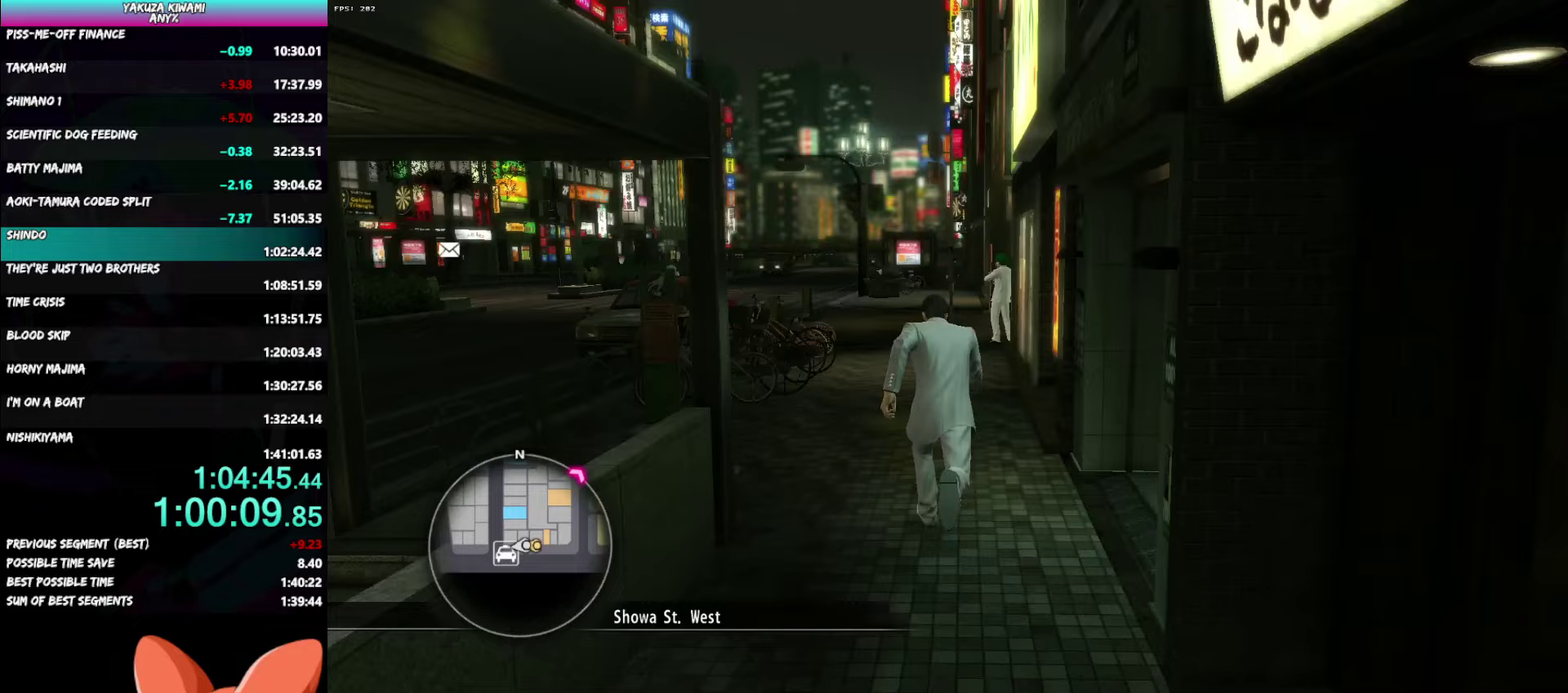
{"buttons": ["A"], "left_stick": "up", "right_stick": "center", "events": [[250, "right_stick", "center"]]}
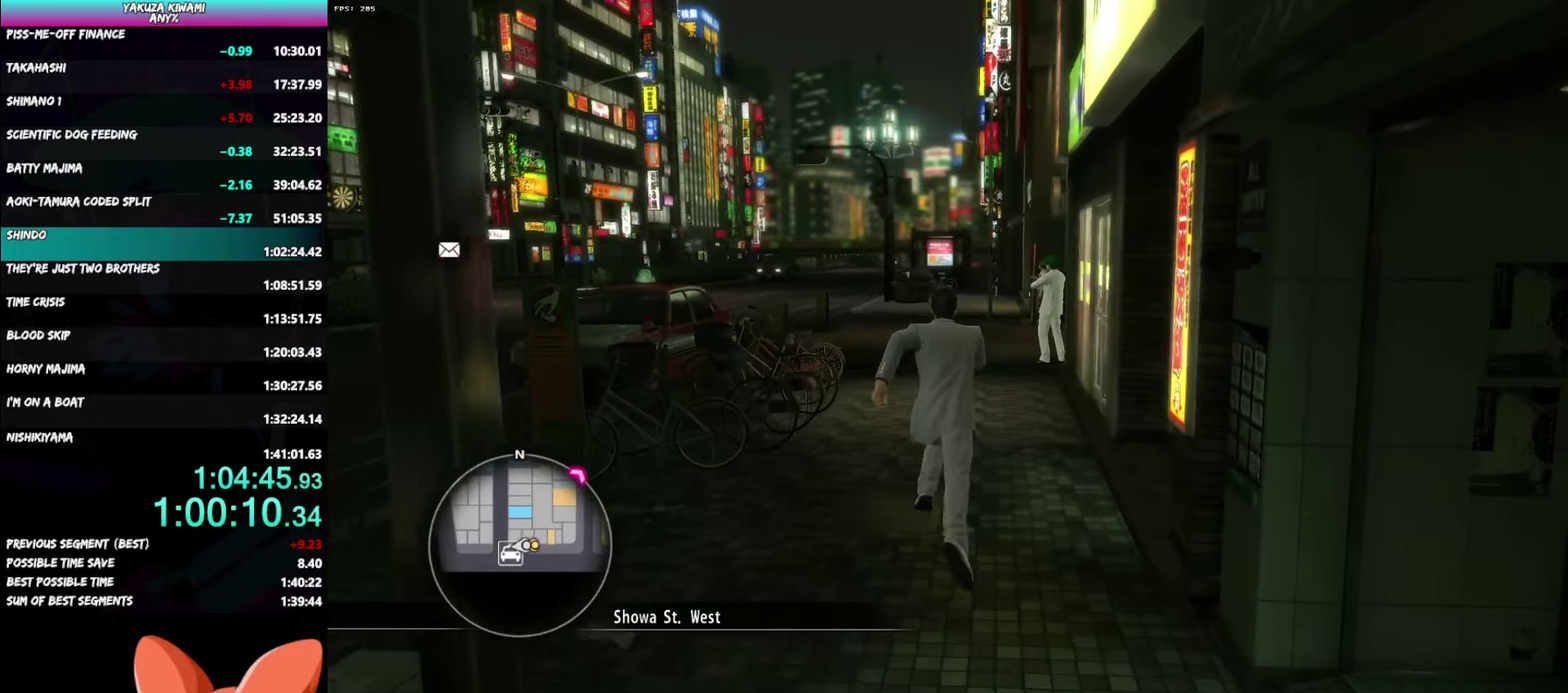
{"buttons": ["A"], "left_stick": "up-left", "right_stick": "center"}
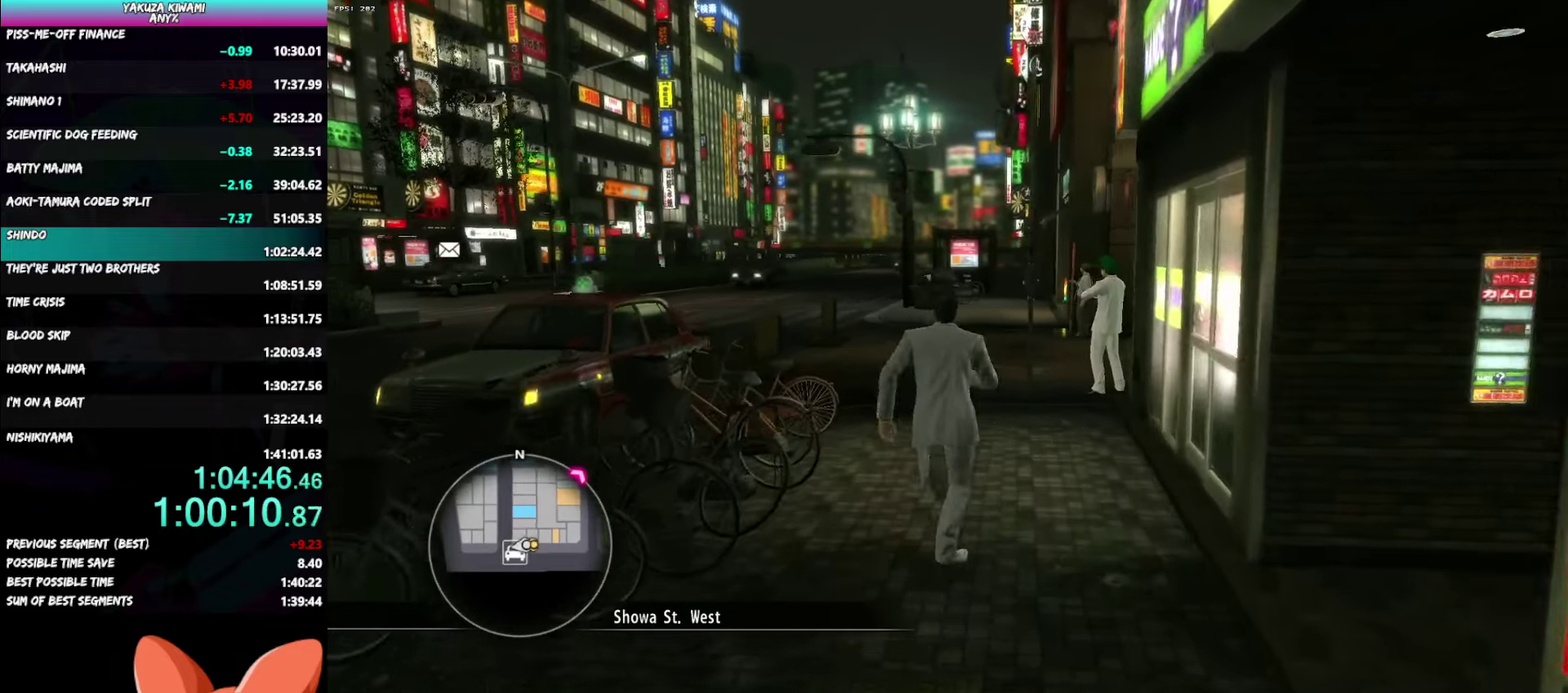
{"buttons": ["A"], "left_stick": "up-left", "right_stick": "center"}
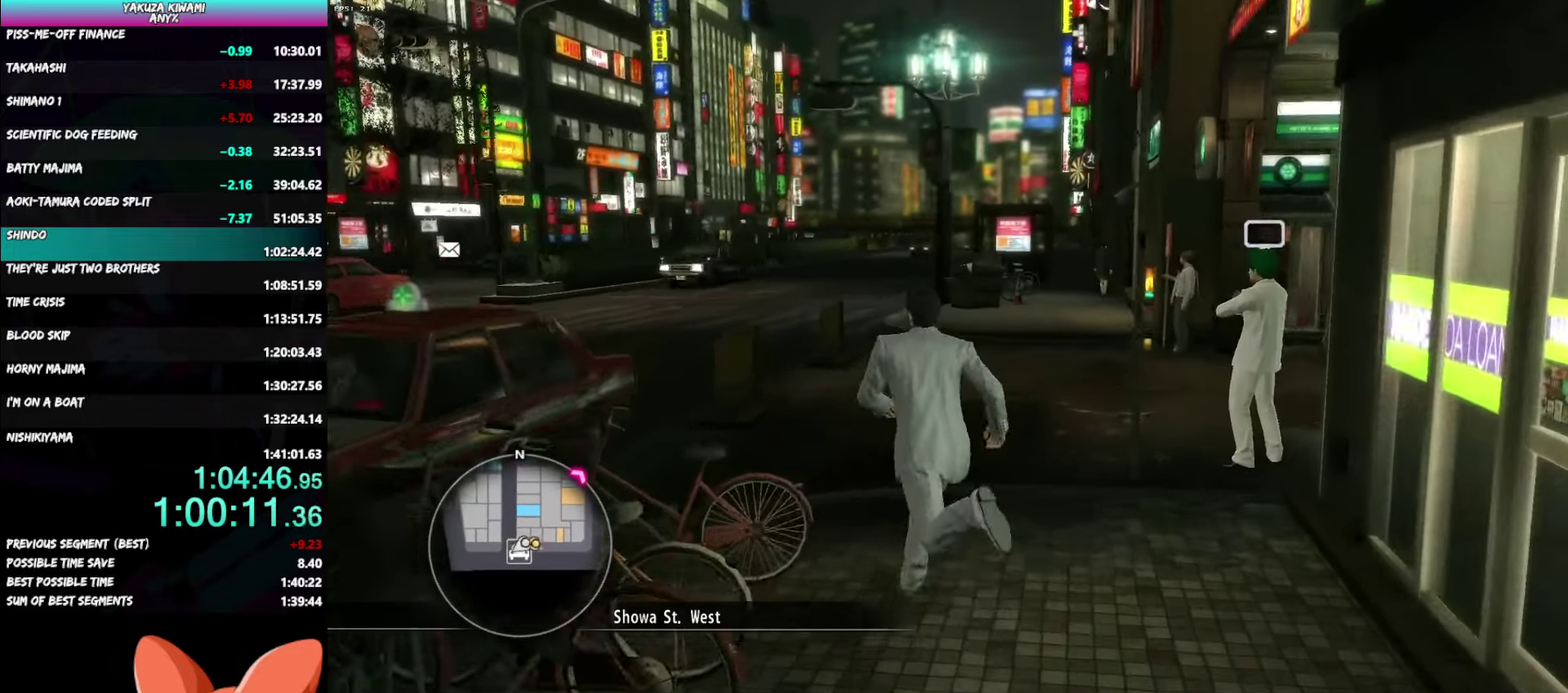
{"buttons": ["A", "R1"], "left_stick": "center", "right_stick": "center"}
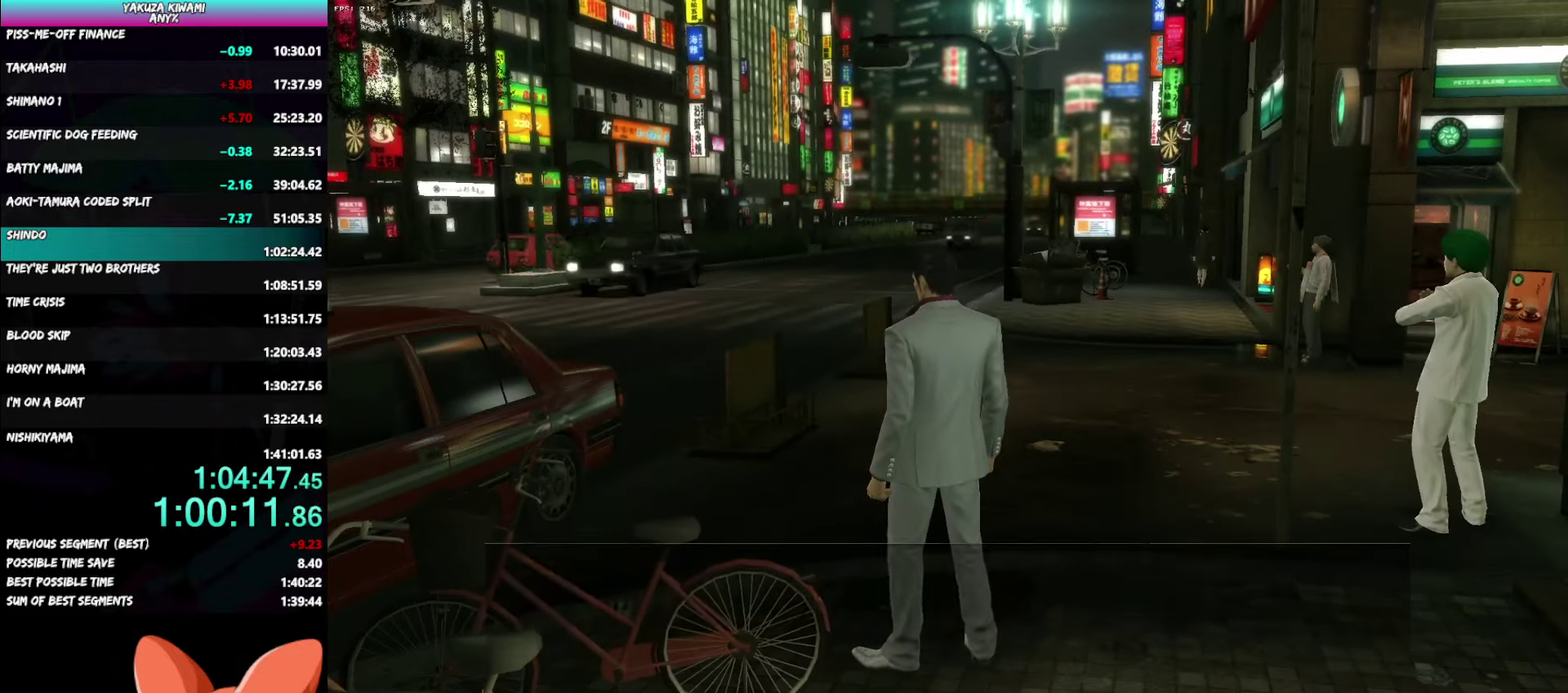
{"buttons": [], "left_stick": "center", "right_stick": "center"}
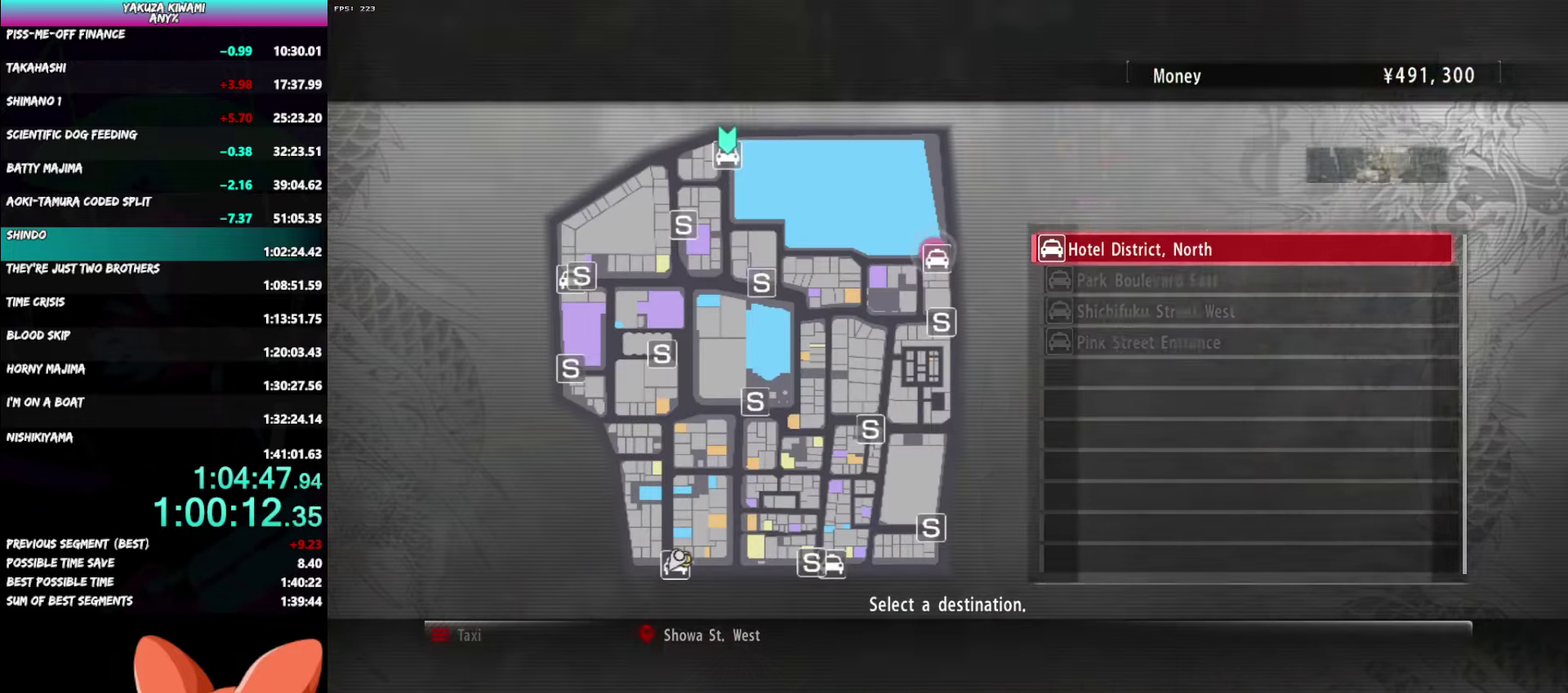
{"buttons": ["A", "R1"], "left_stick": "center", "right_stick": "center"}
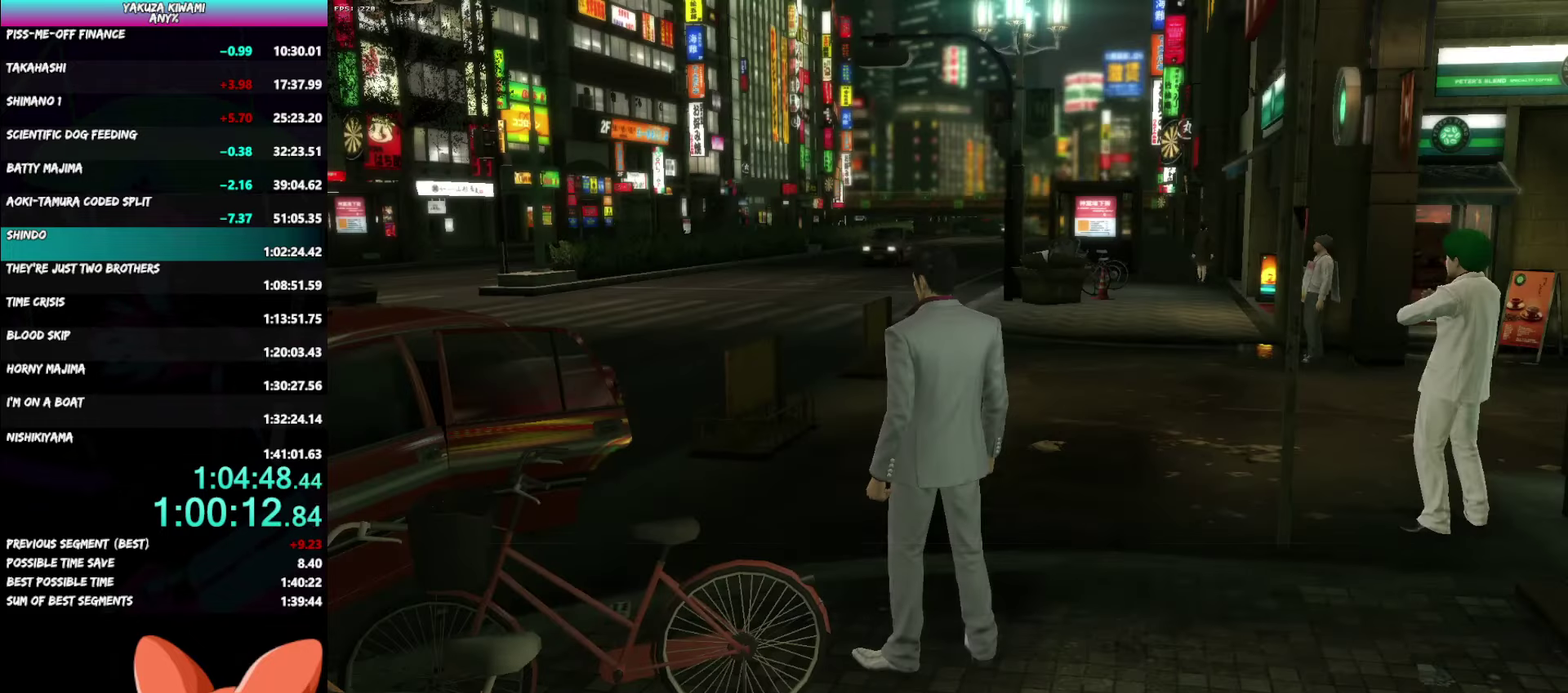
{"buttons": ["A", "R1"], "left_stick": "center", "right_stick": "center", "events": []}
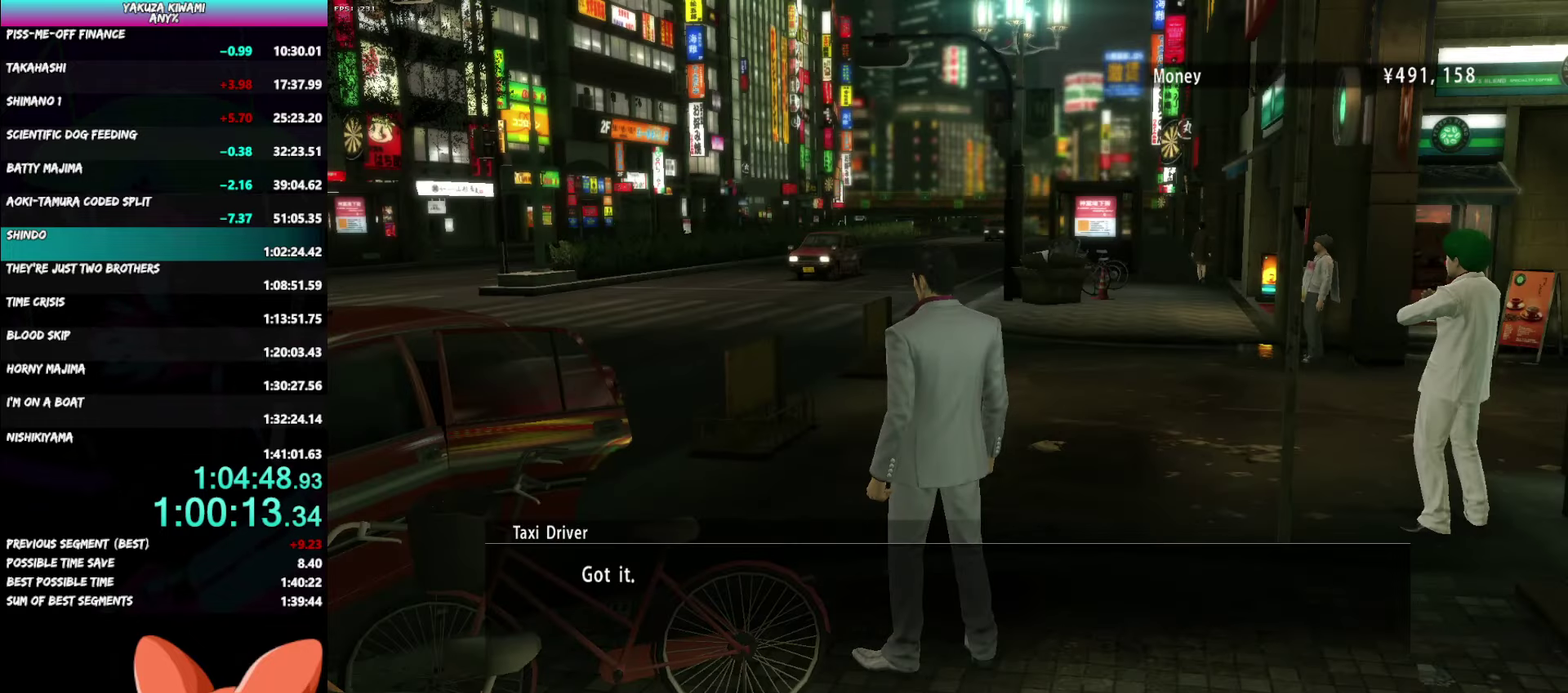
{"buttons": ["A", "R1"], "left_stick": "center", "right_stick": "center", "events": []}
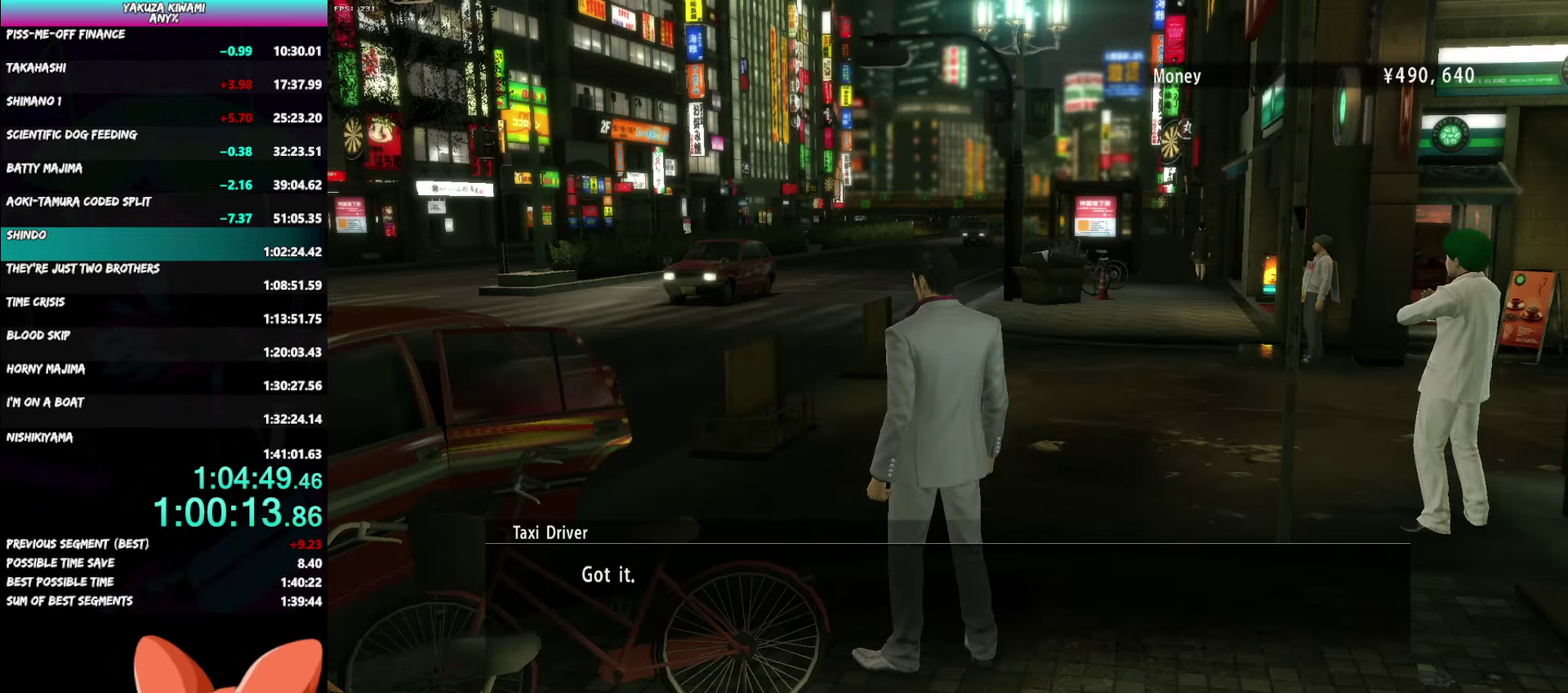
{"buttons": ["A", "R1"], "left_stick": "center", "right_stick": "center", "events": []}
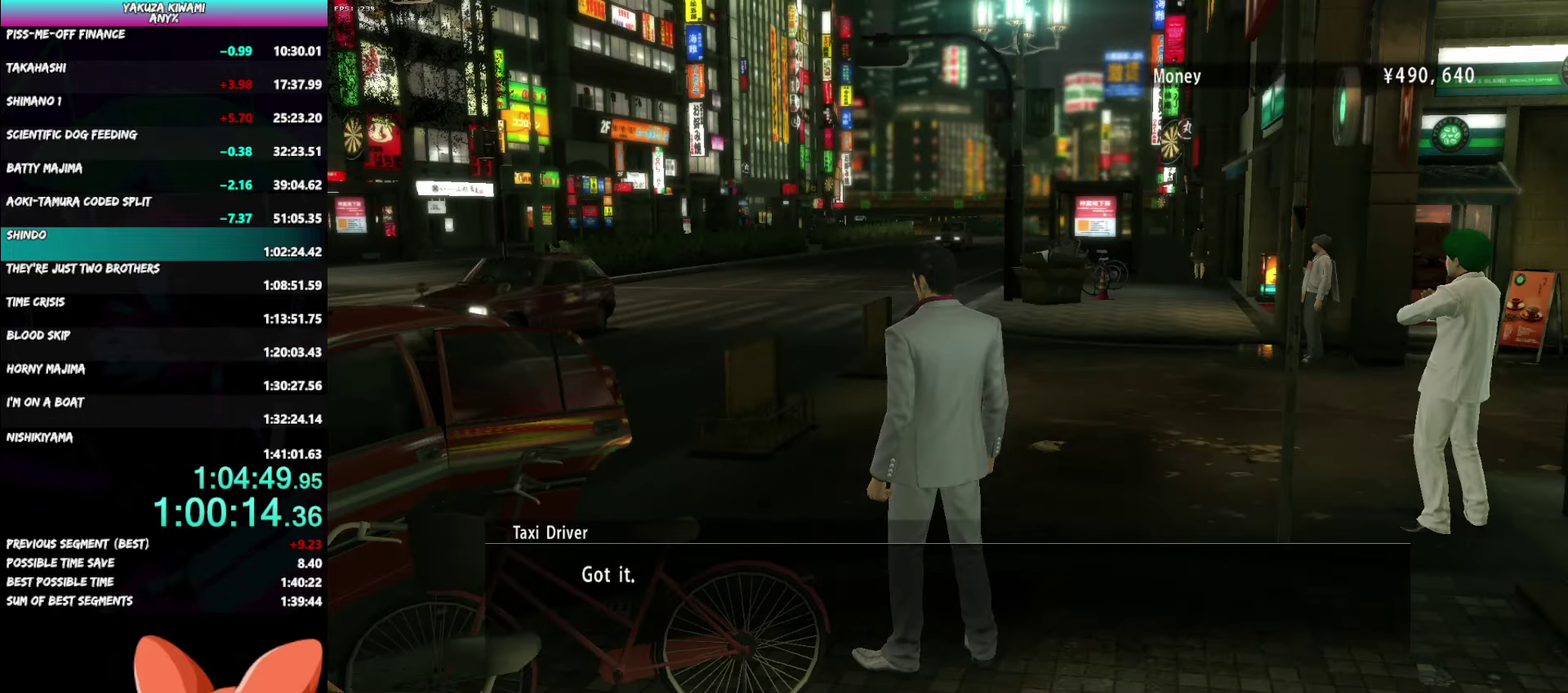
{"buttons": ["A", "R1"], "left_stick": "center", "right_stick": "center", "events": []}
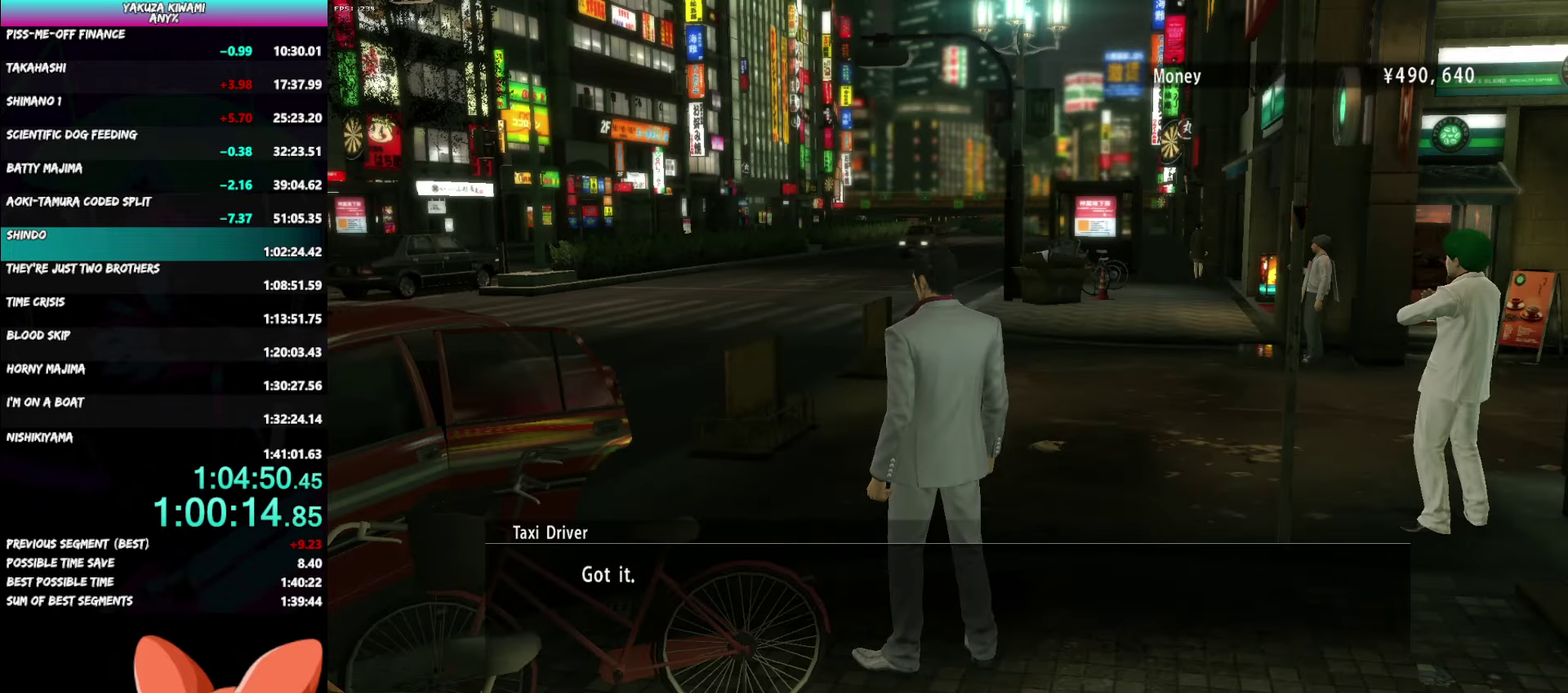
{"buttons": ["A", "R1"], "left_stick": "center", "right_stick": "center", "events": []}
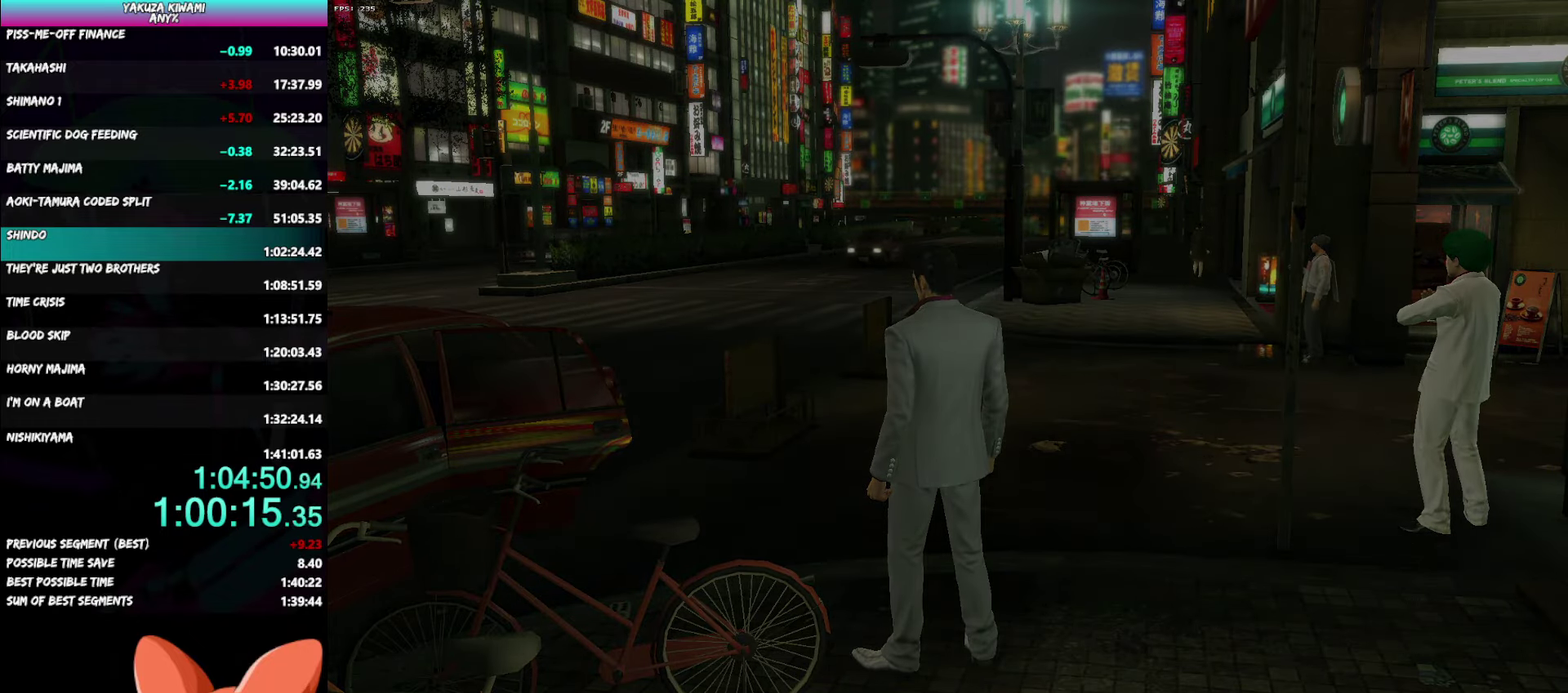
{"buttons": ["A", "R1"], "left_stick": "up-left", "right_stick": "center", "events": [[367, "left_stick", "up"], [467, "left_stick", "up-left"]]}
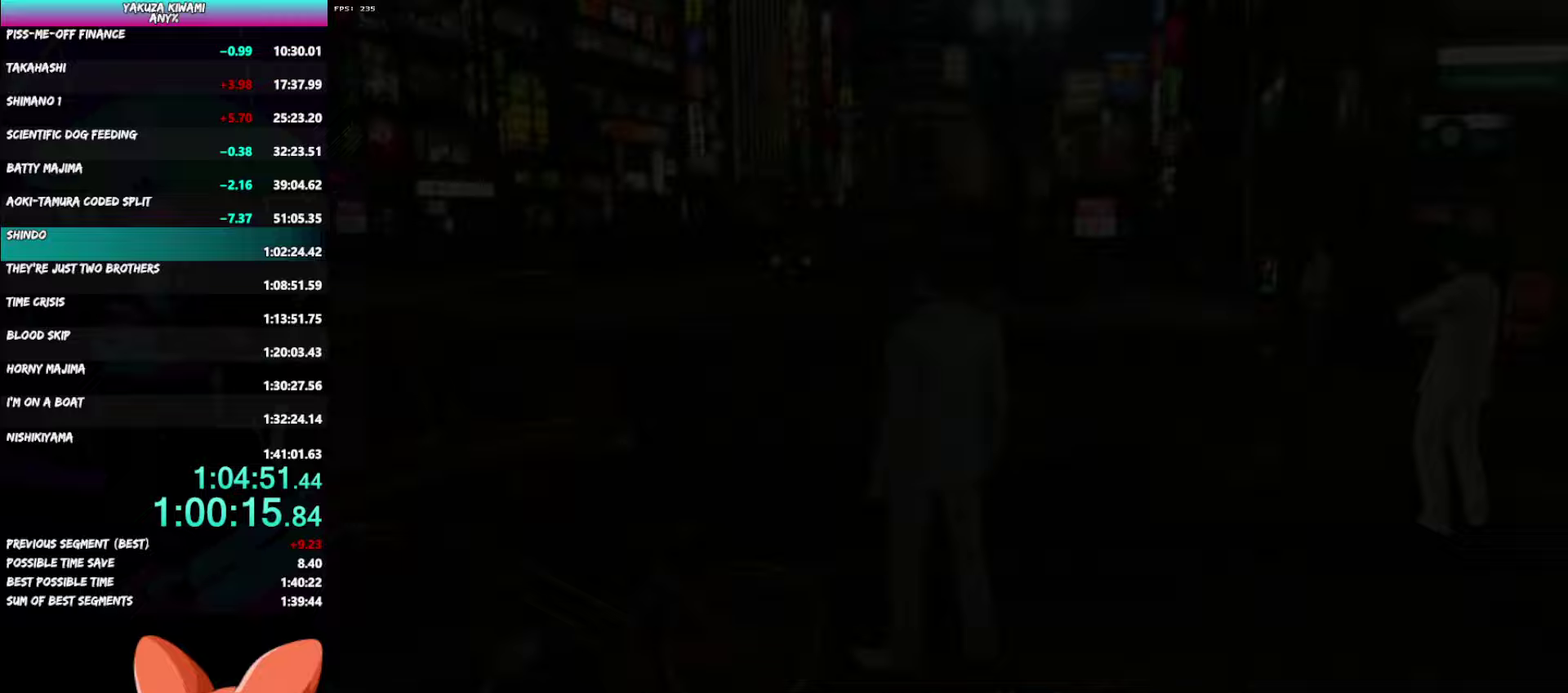
{"buttons": ["A", "R1"], "left_stick": "up-left", "right_stick": "center", "events": []}
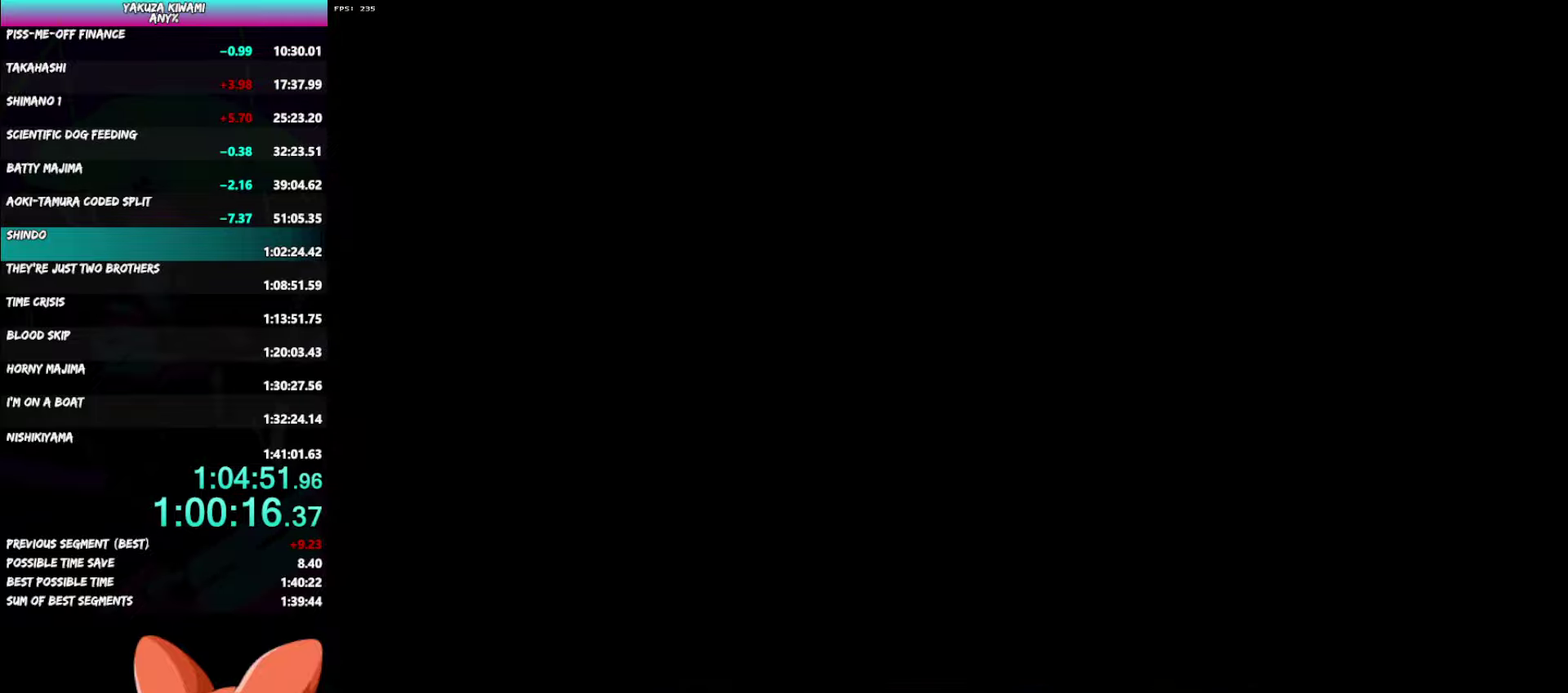
{"buttons": ["A", "R1"], "left_stick": "up-left", "right_stick": "center", "events": []}
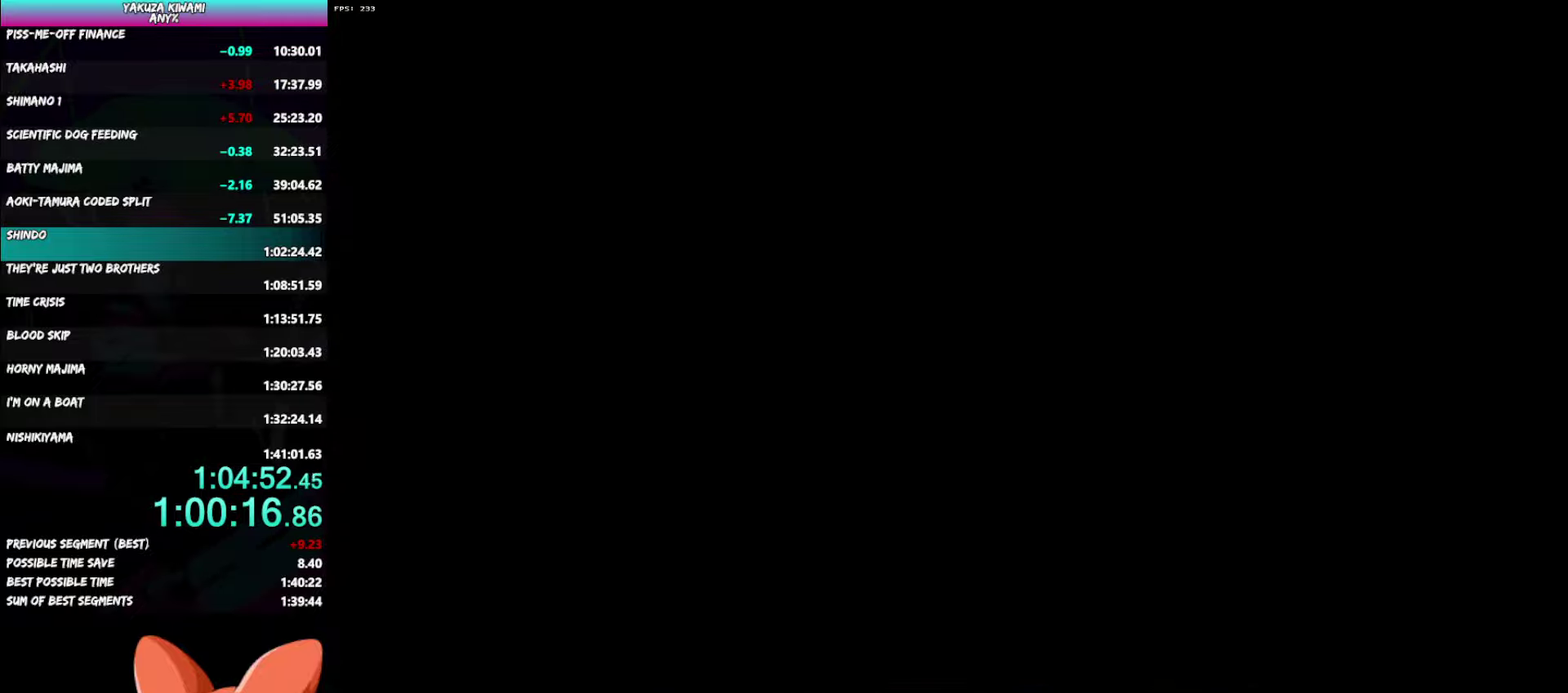
{"buttons": ["A", "R1"], "left_stick": "up-left", "right_stick": "center", "events": []}
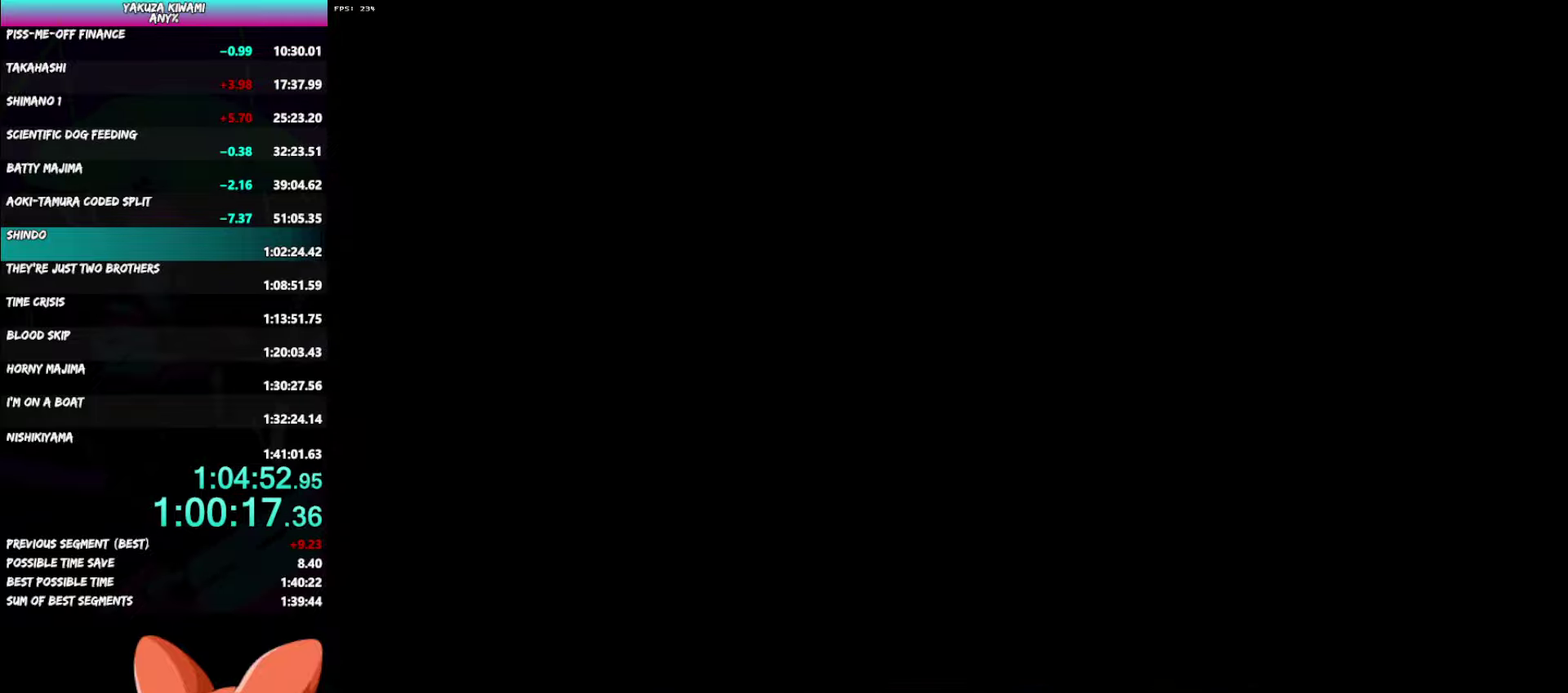
{"buttons": ["A", "R1"], "left_stick": "up-left", "right_stick": "center", "events": []}
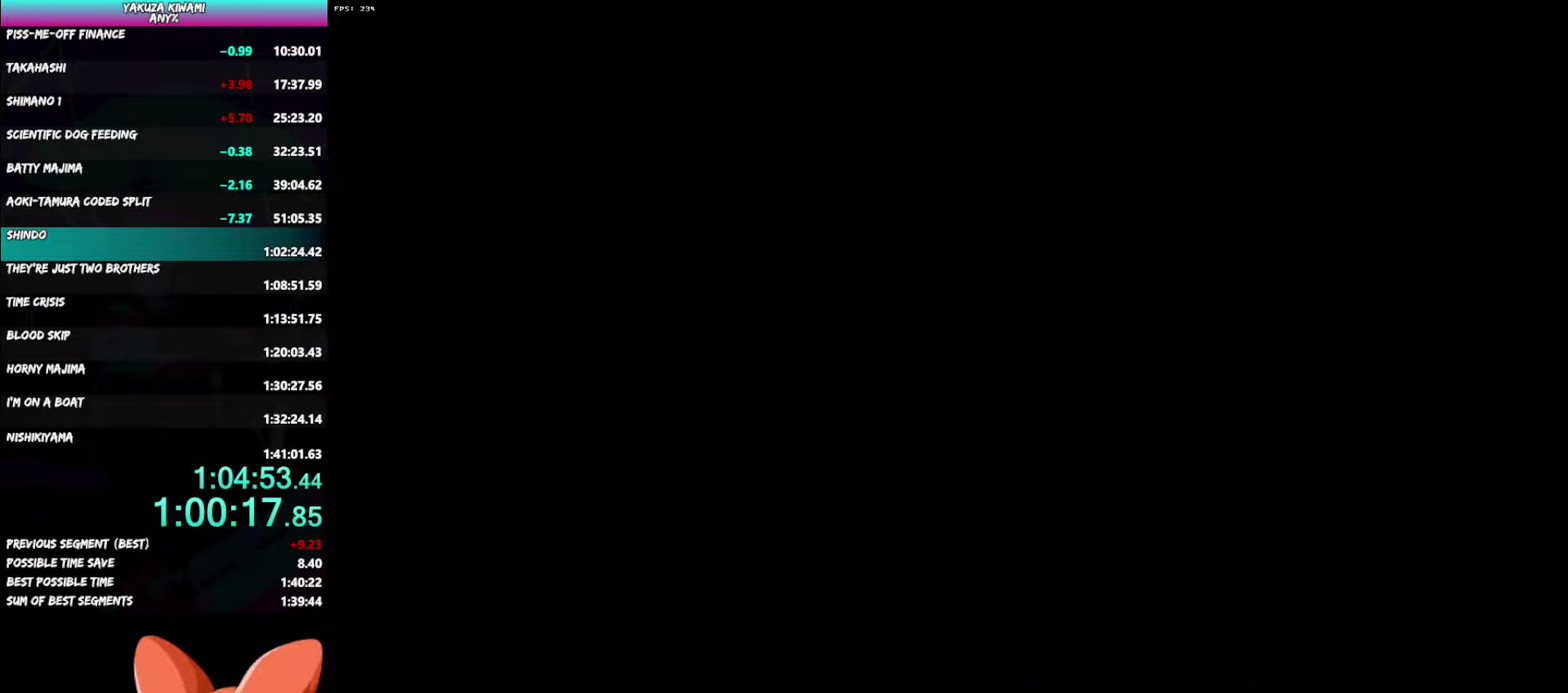
{"buttons": ["A", "R1"], "left_stick": "up-left", "right_stick": "center", "events": []}
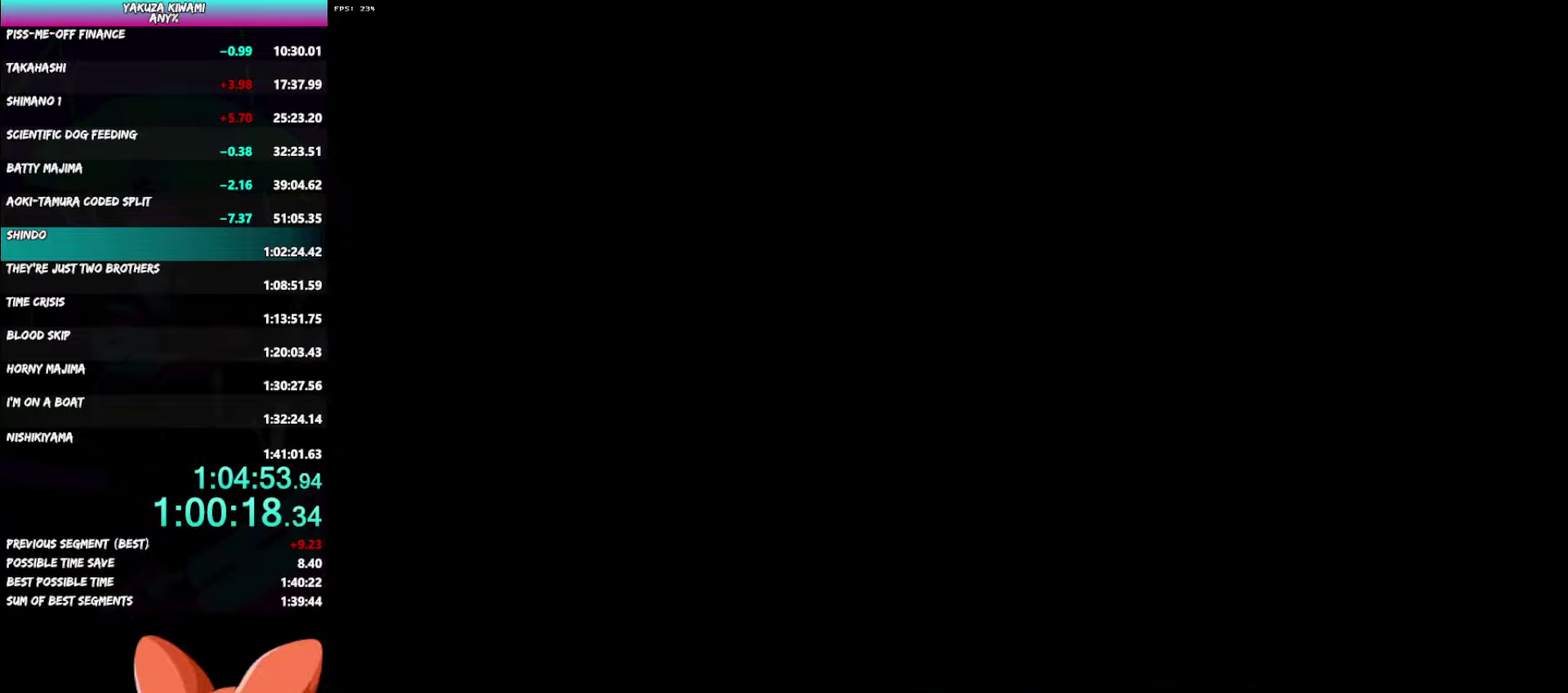
{"buttons": ["A", "R1"], "left_stick": "up-left", "right_stick": "center", "events": []}
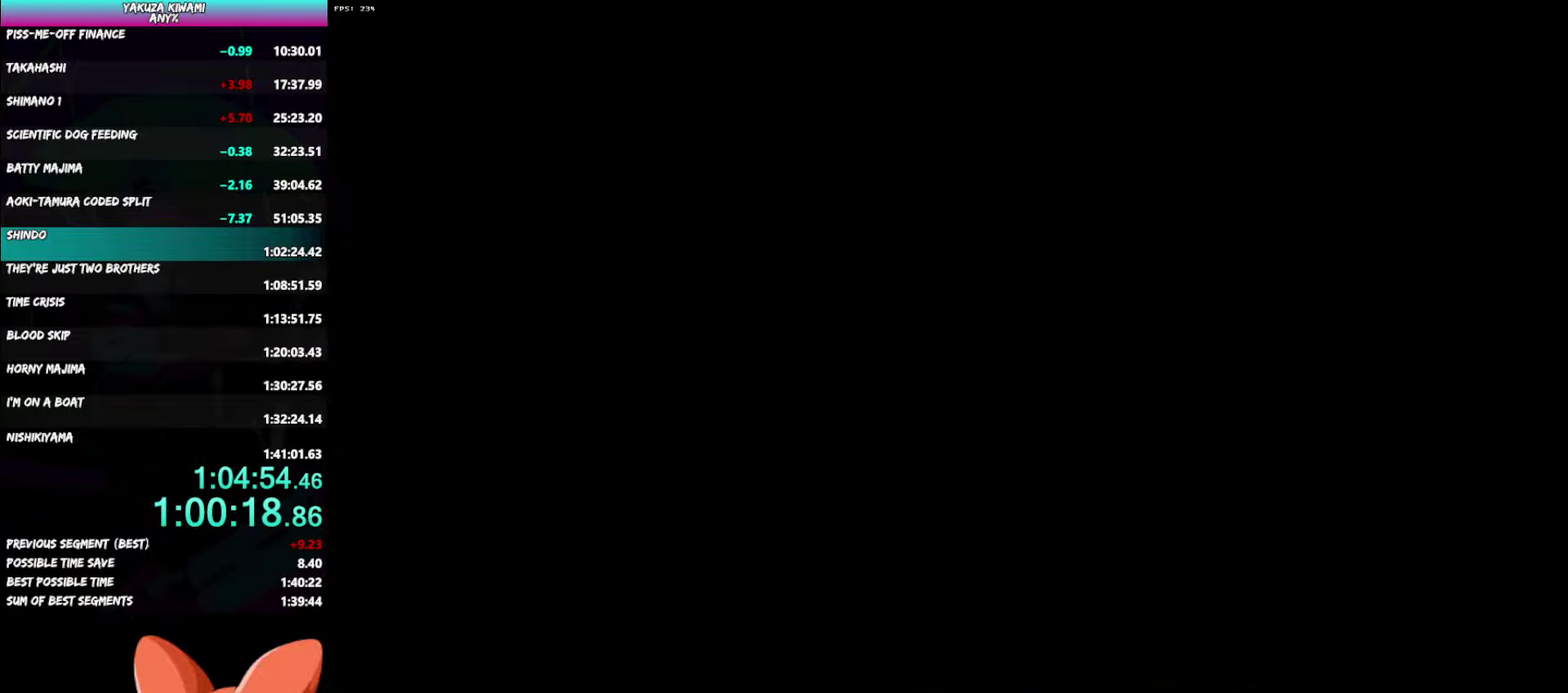
{"buttons": ["A", "R1"], "left_stick": "up-left", "right_stick": "center", "events": []}
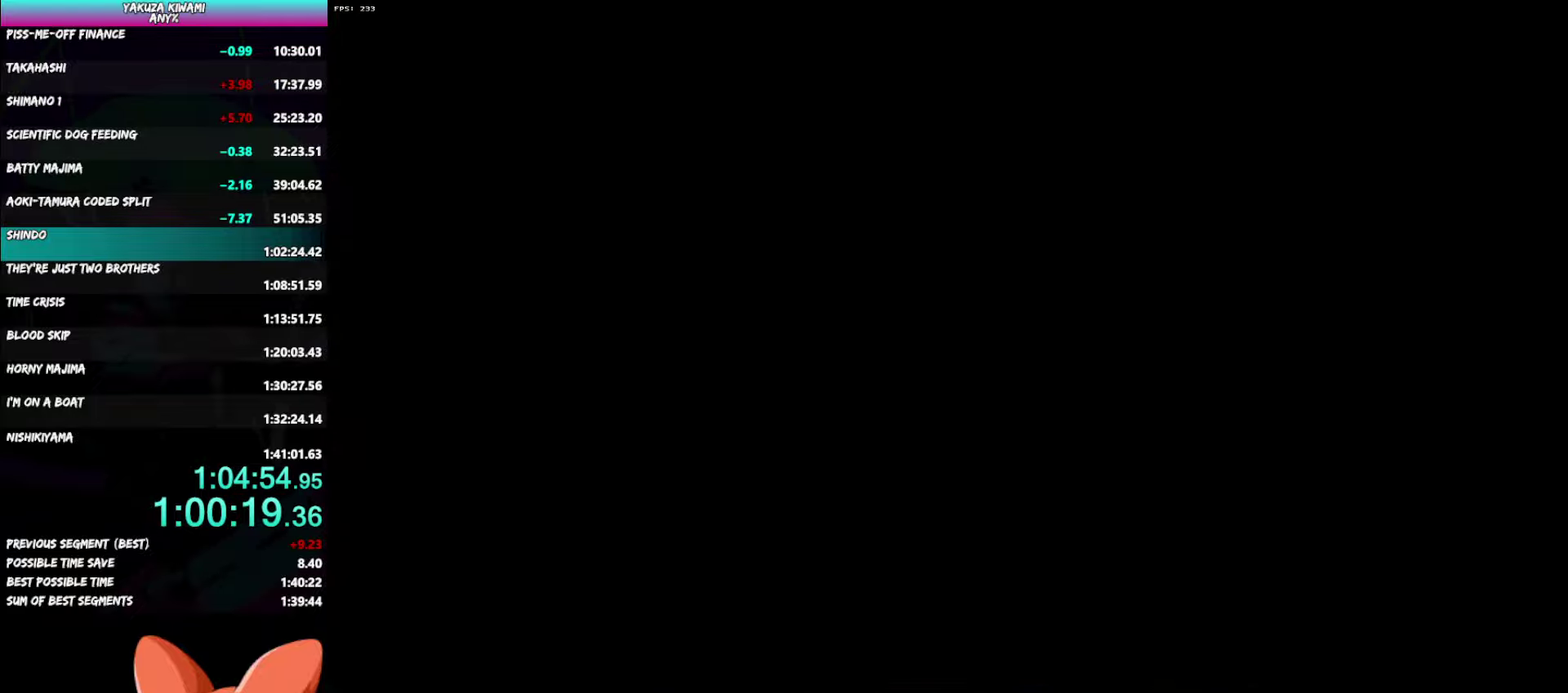
{"buttons": ["A", "R1"], "left_stick": "up-left", "right_stick": "center", "events": []}
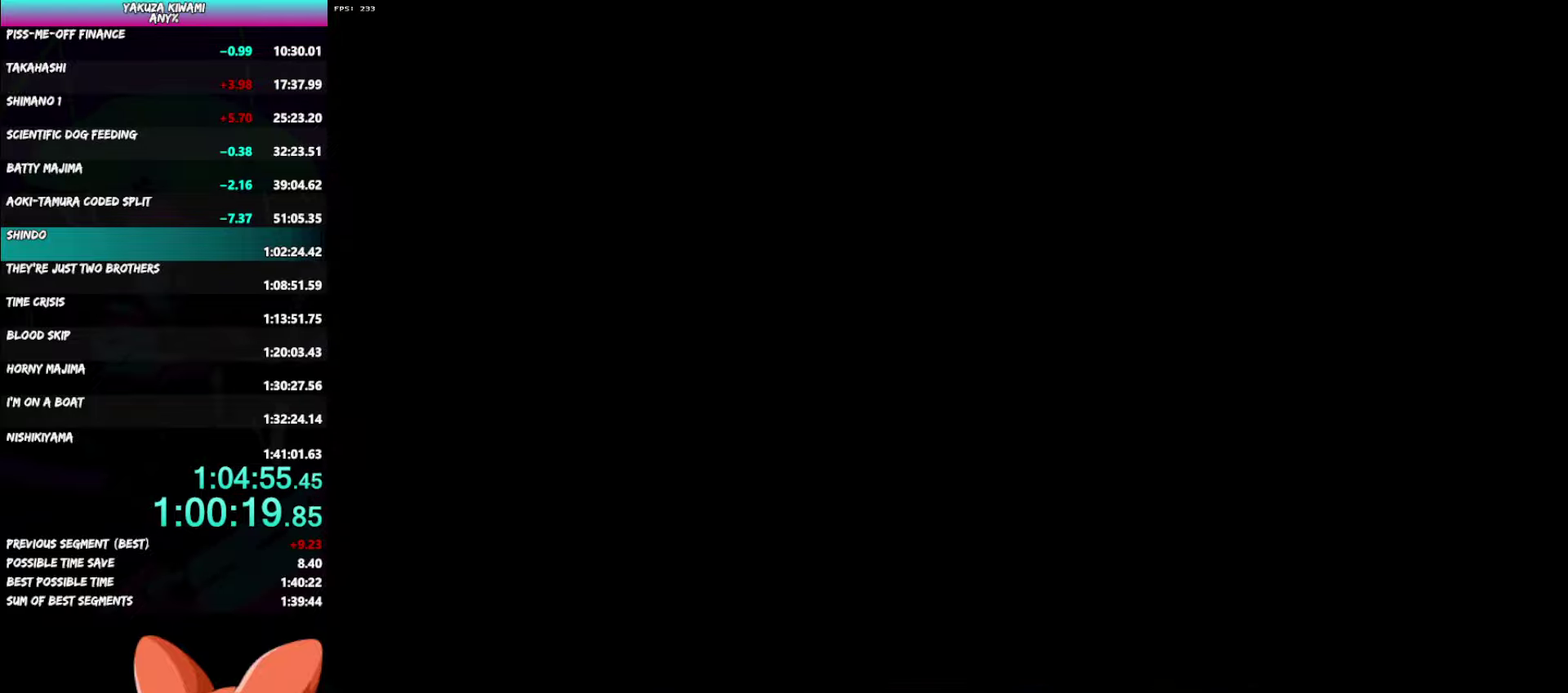
{"buttons": ["A", "R1"], "left_stick": "up-left", "right_stick": "center", "events": []}
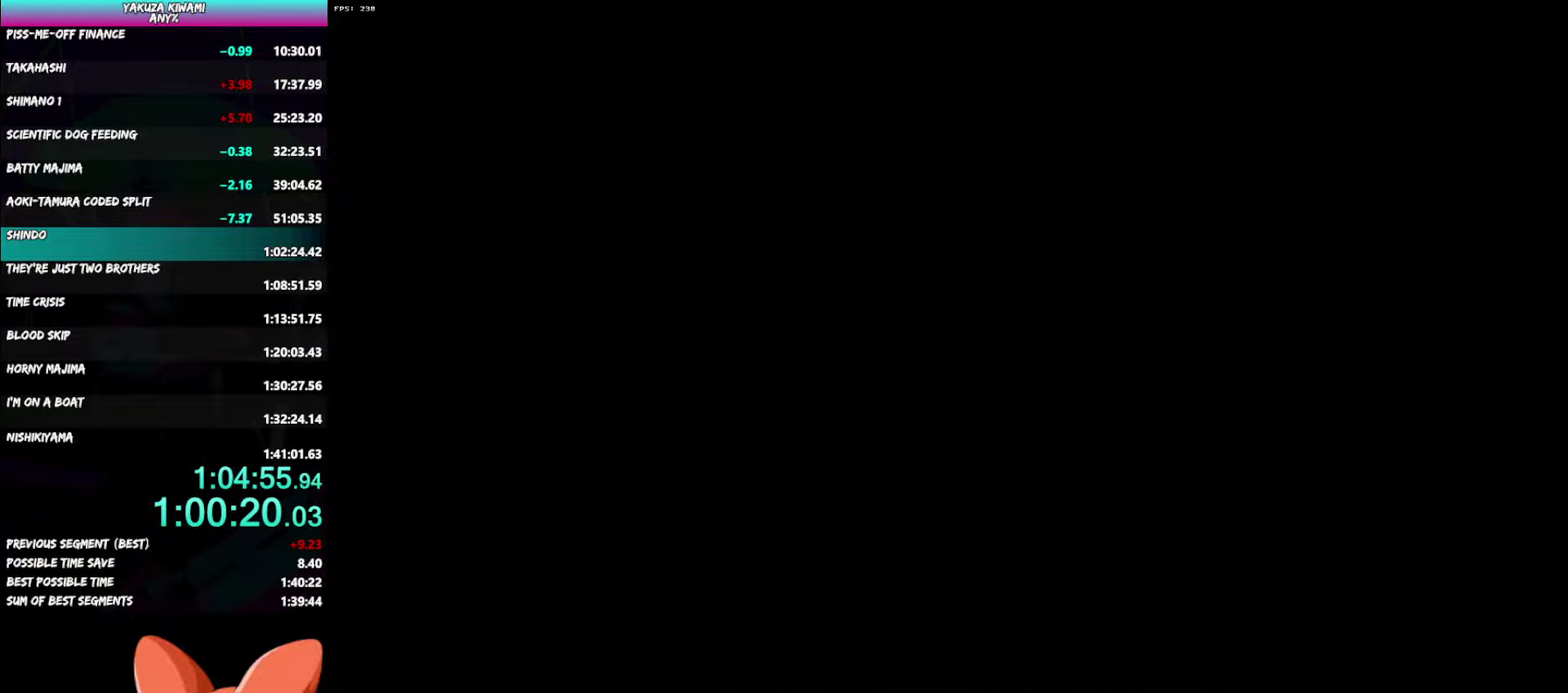
{"buttons": ["A", "R1"], "left_stick": "up-left", "right_stick": "center", "events": []}
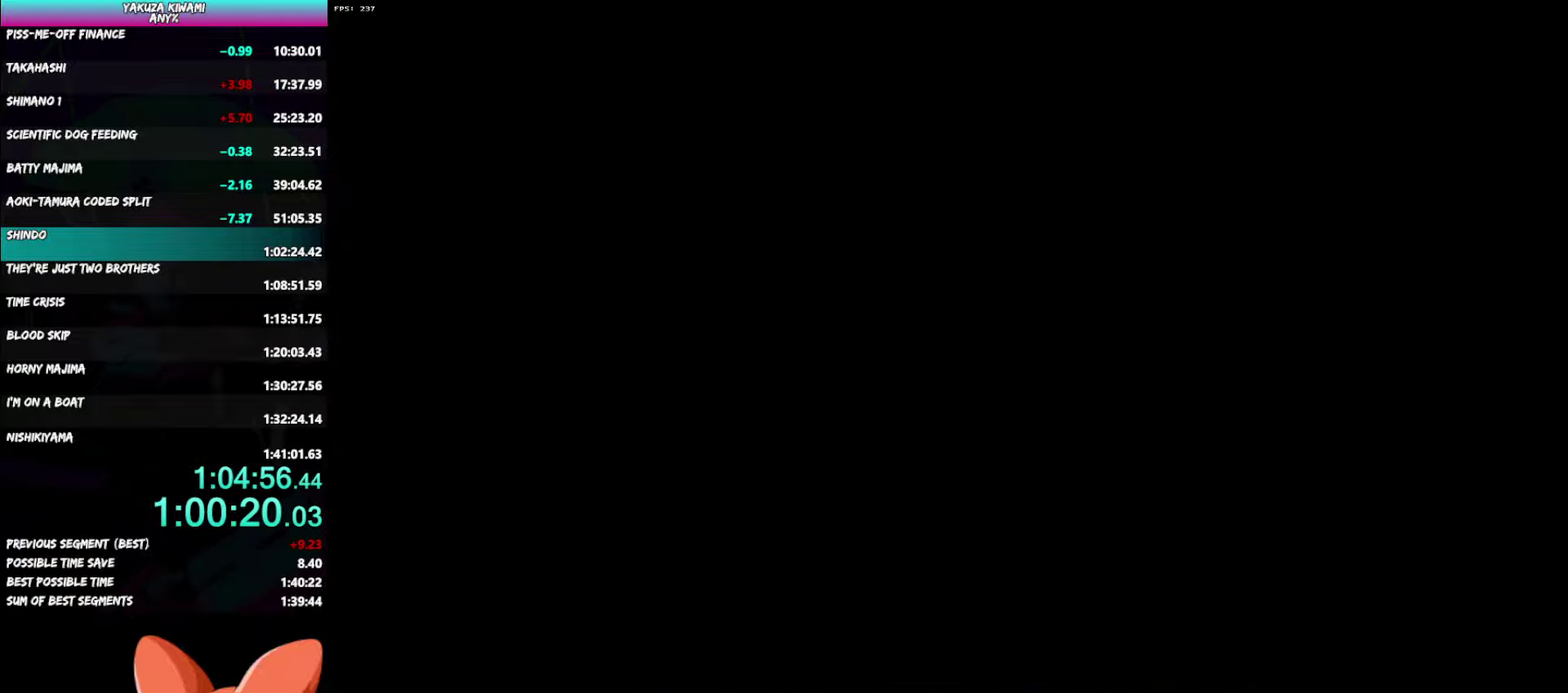
{"buttons": ["A", "R1"], "left_stick": "up-left", "right_stick": "center", "events": []}
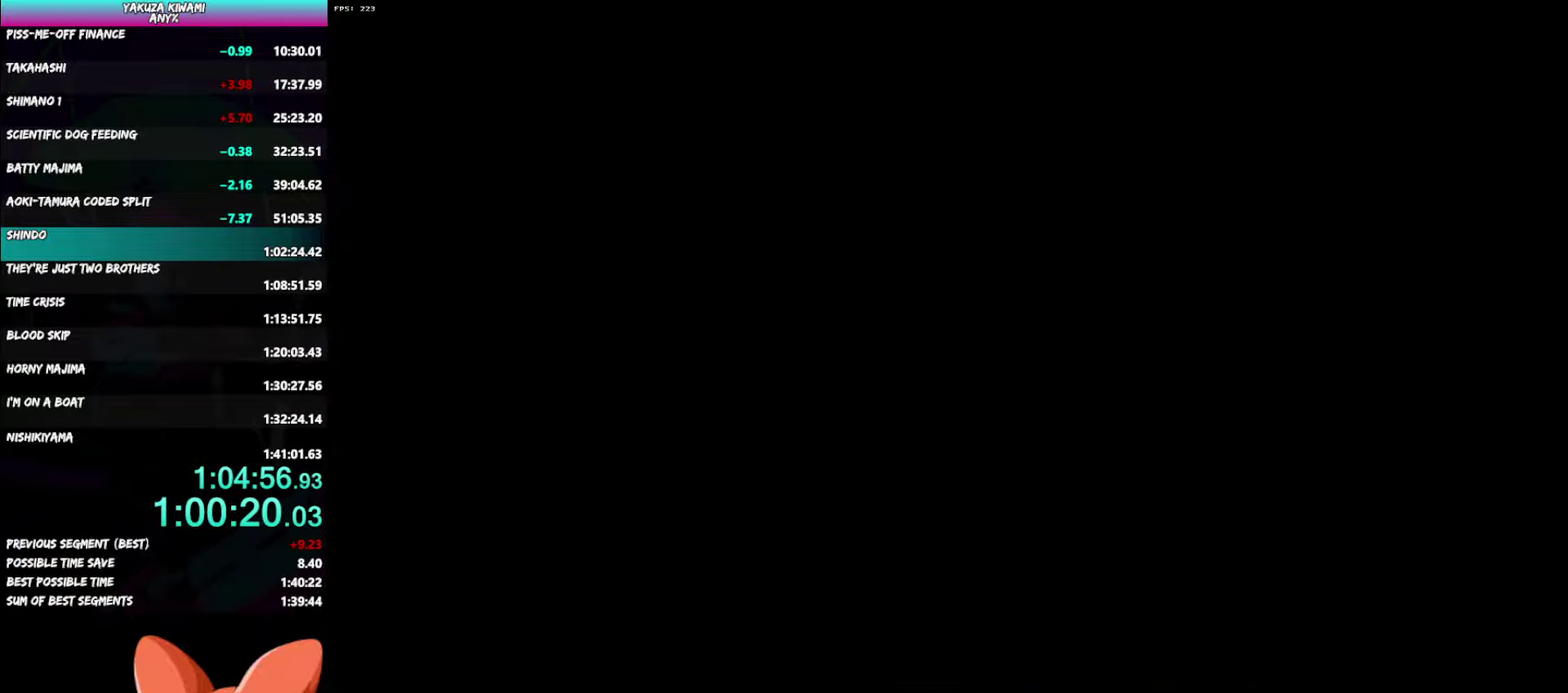
{"buttons": ["A", "R1"], "left_stick": "up-left", "right_stick": "center"}
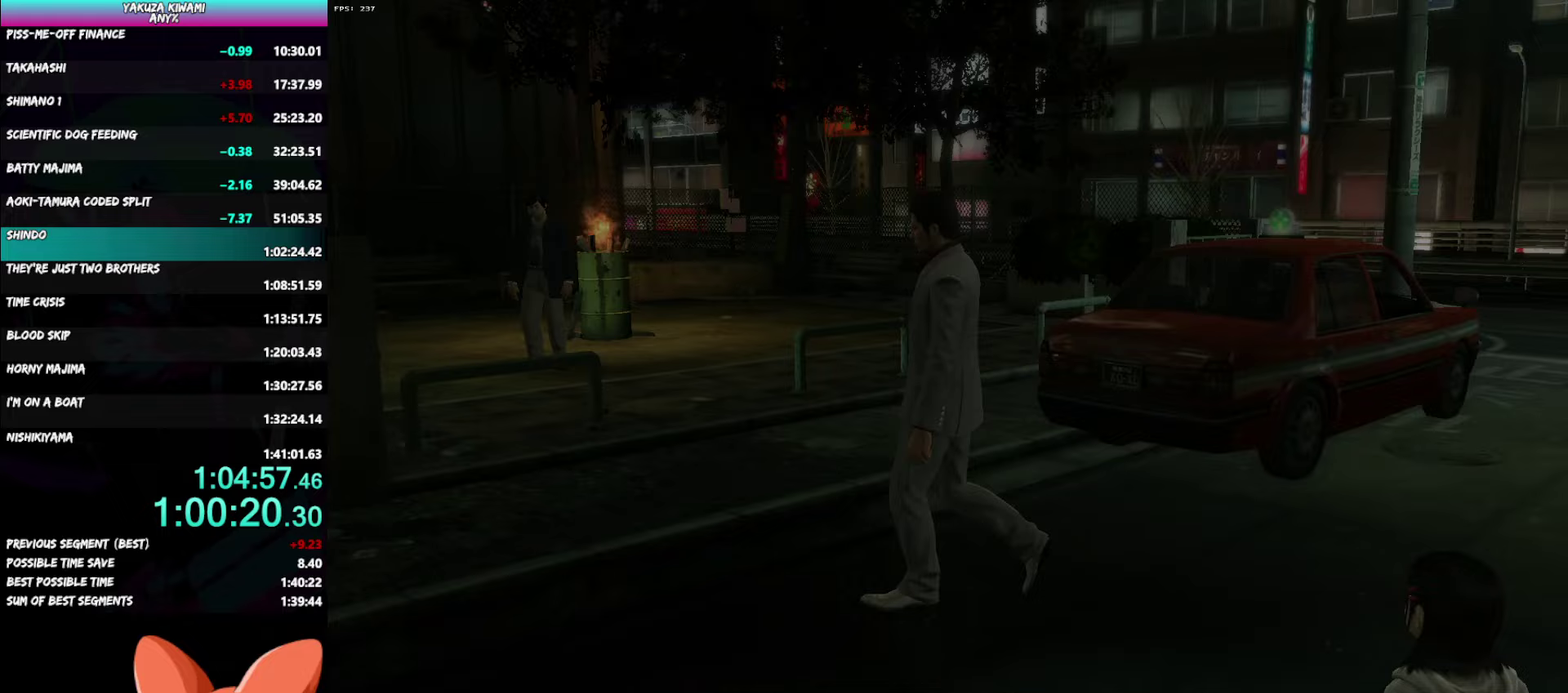
{"buttons": ["A"], "left_stick": "up-left", "right_stick": "left"}